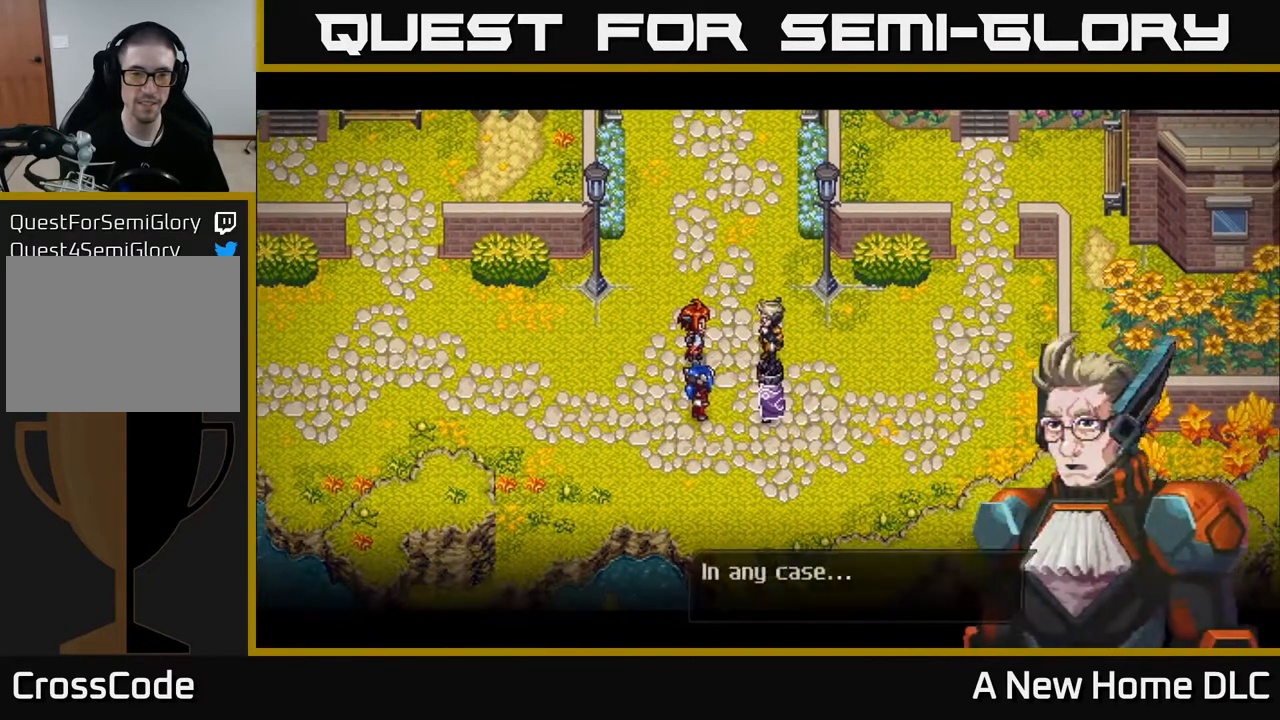
Gameplay with a controller (Xbox layout); each line is a JSON object with the inputs held at the frame after it. "events" lists button and stick changes between this image and that frame as [ms after this image, input, new state], when the widget could be followed in between.
{"buttons": [], "left_stick": "center", "right_stick": "center", "events": []}
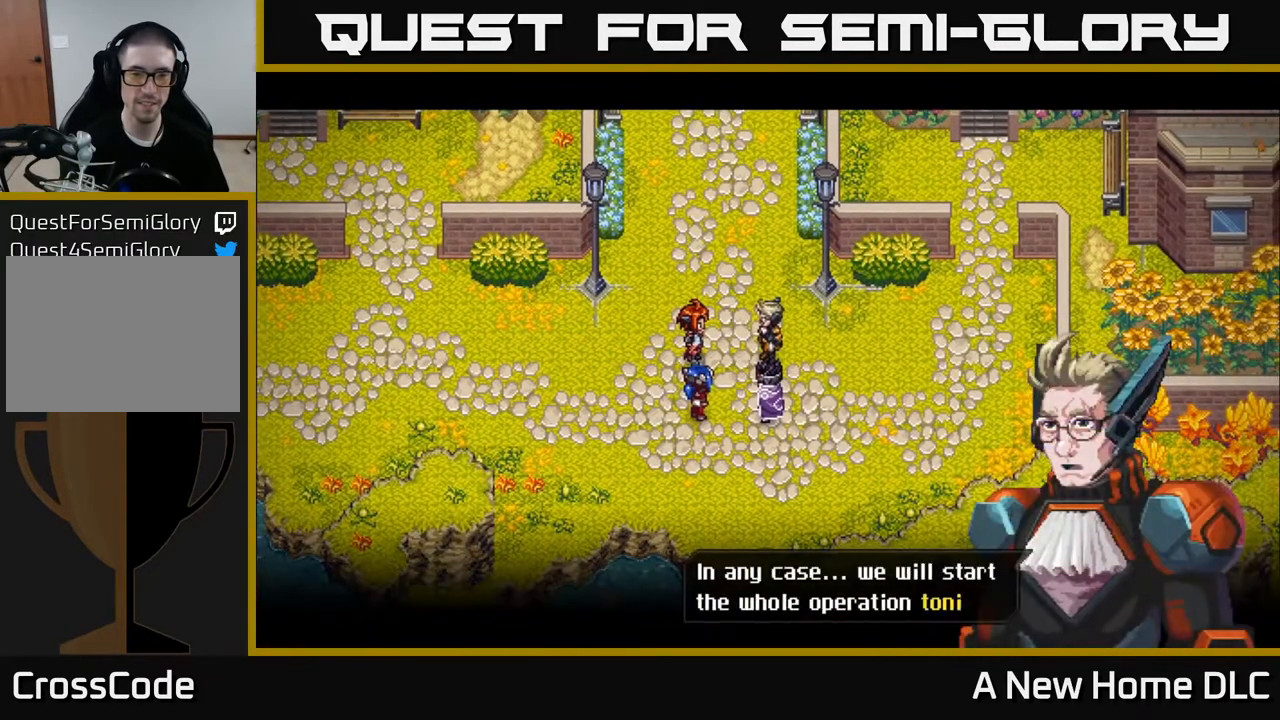
{"buttons": [], "left_stick": "center", "right_stick": "center", "events": []}
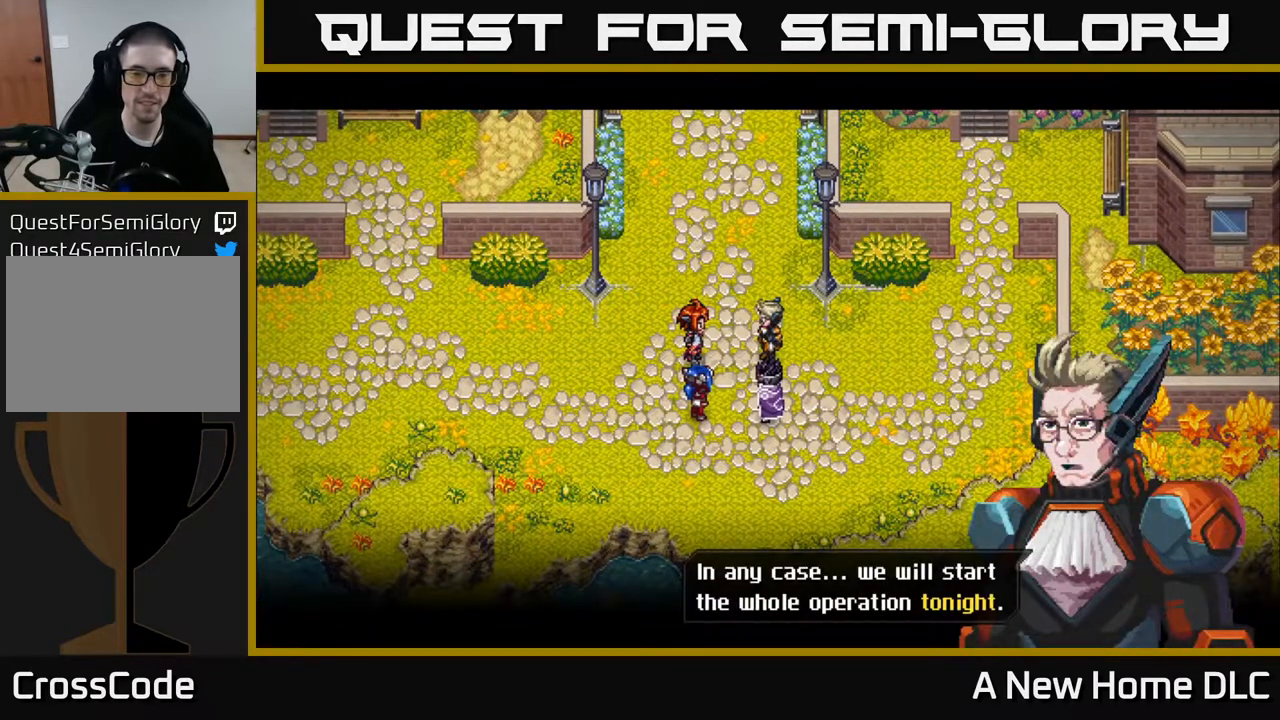
{"buttons": [], "left_stick": "center", "right_stick": "center", "events": []}
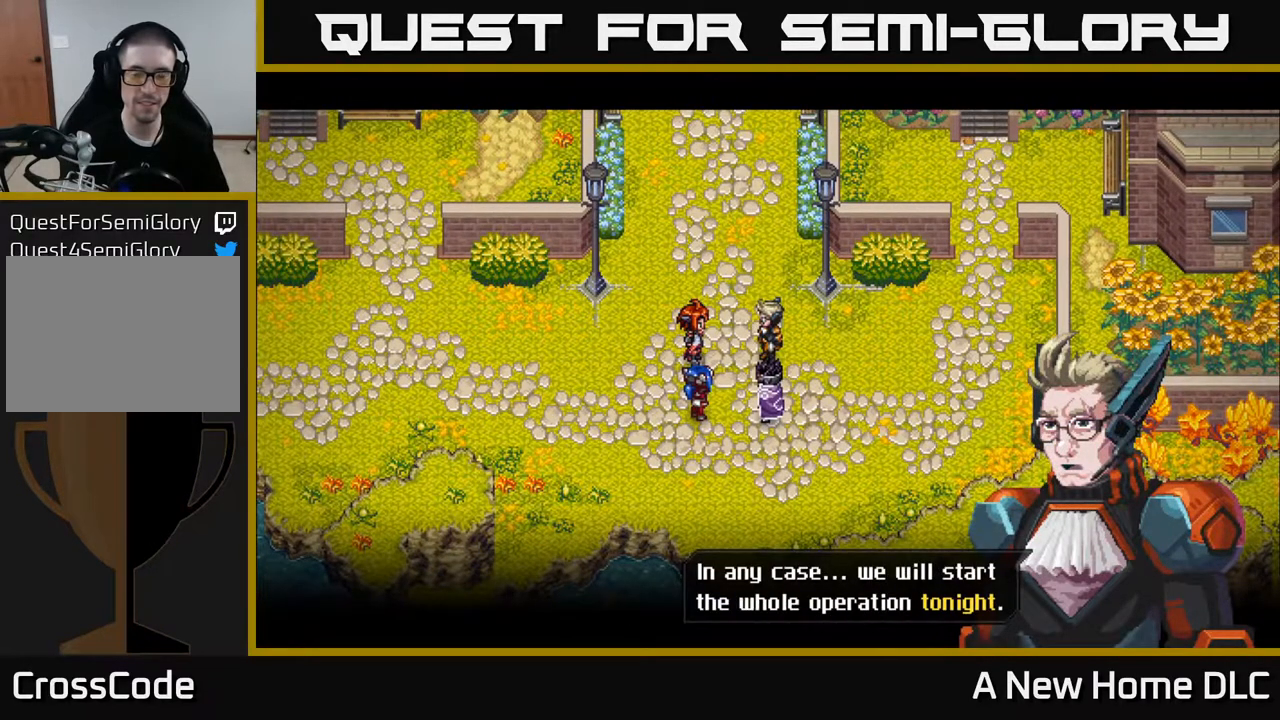
{"buttons": [], "left_stick": "center", "right_stick": "center", "events": [[183, "A", "down"], [300, "A", "up"]]}
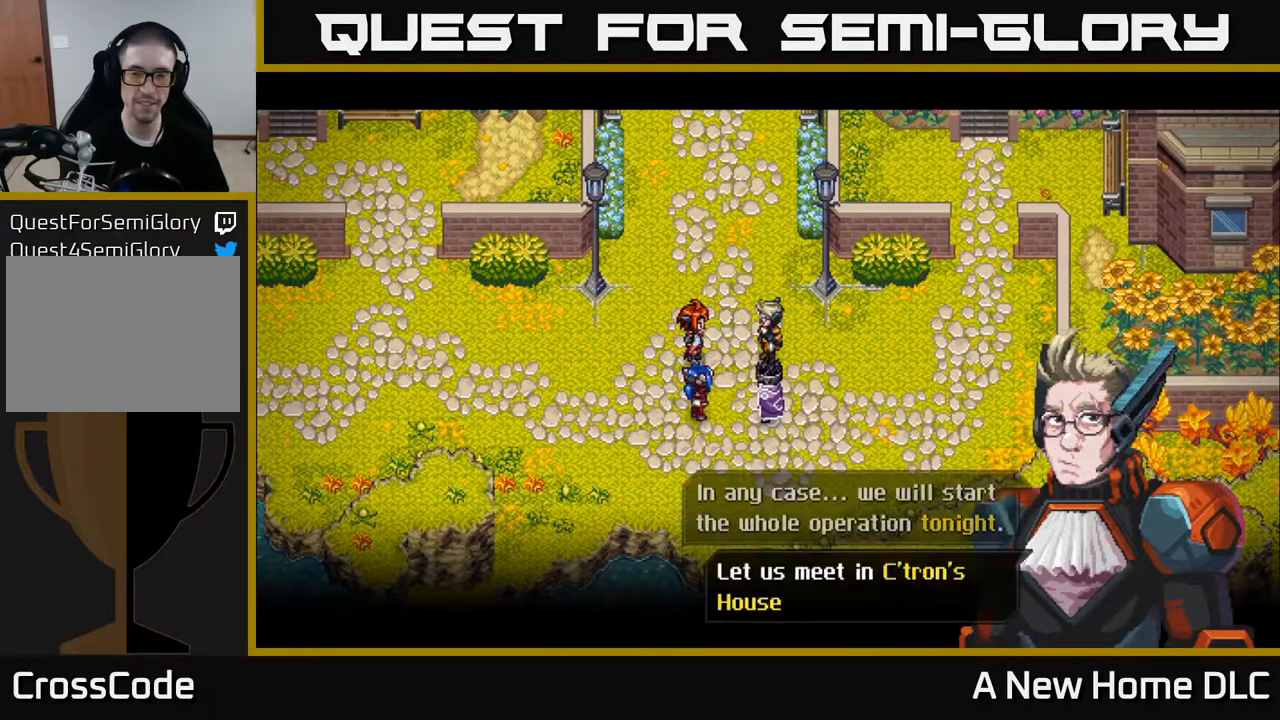
{"buttons": [], "left_stick": "center", "right_stick": "center", "events": []}
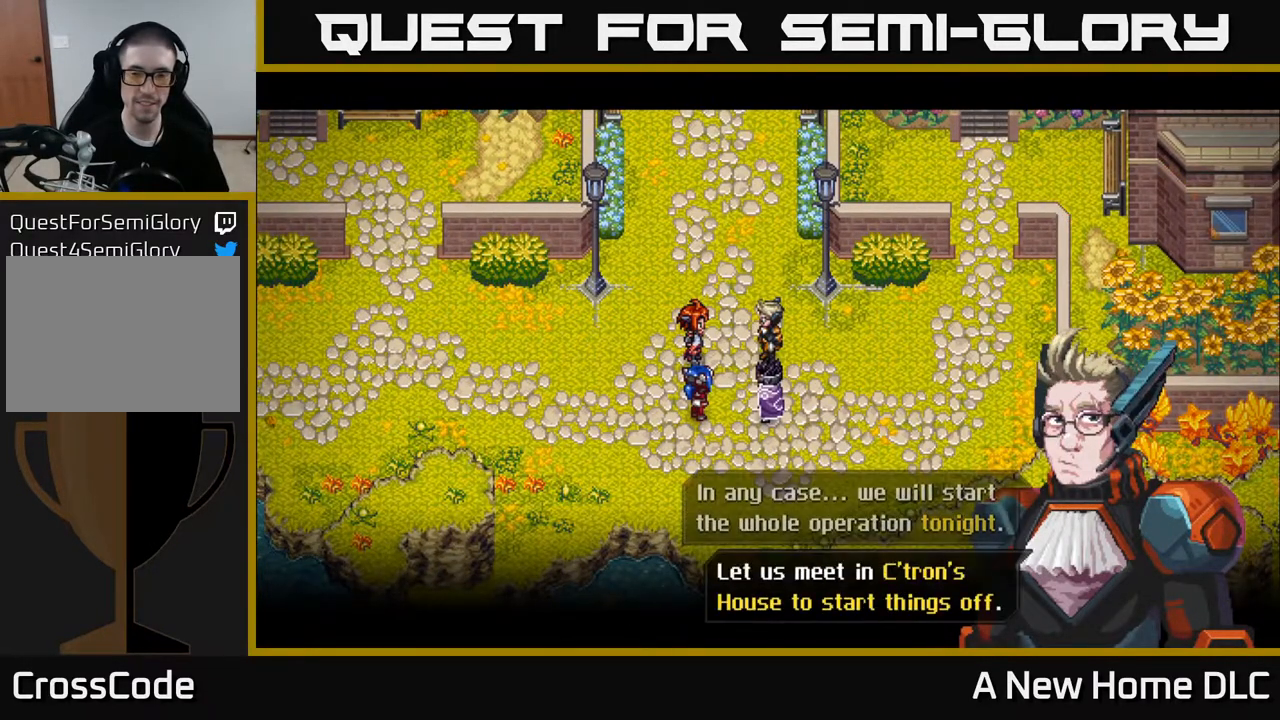
{"buttons": [], "left_stick": "center", "right_stick": "center", "events": []}
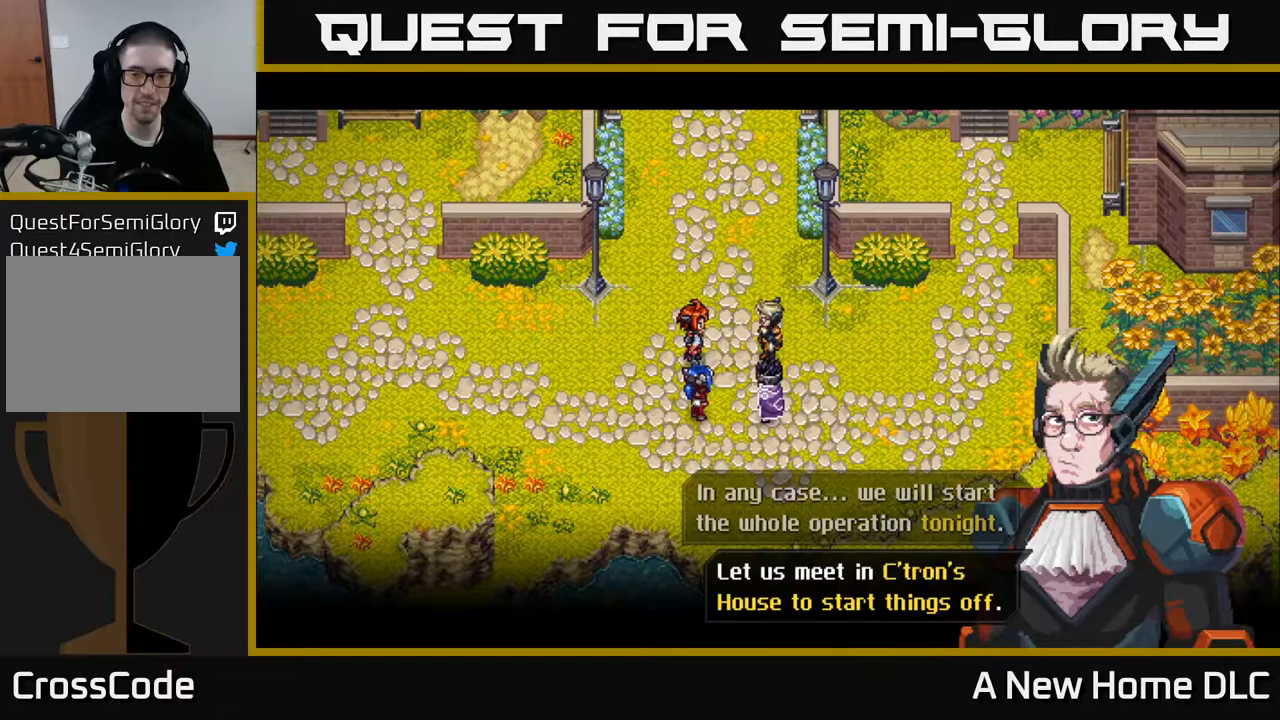
{"buttons": [], "left_stick": "center", "right_stick": "center", "events": [[50, "A", "down"], [133, "A", "up"]]}
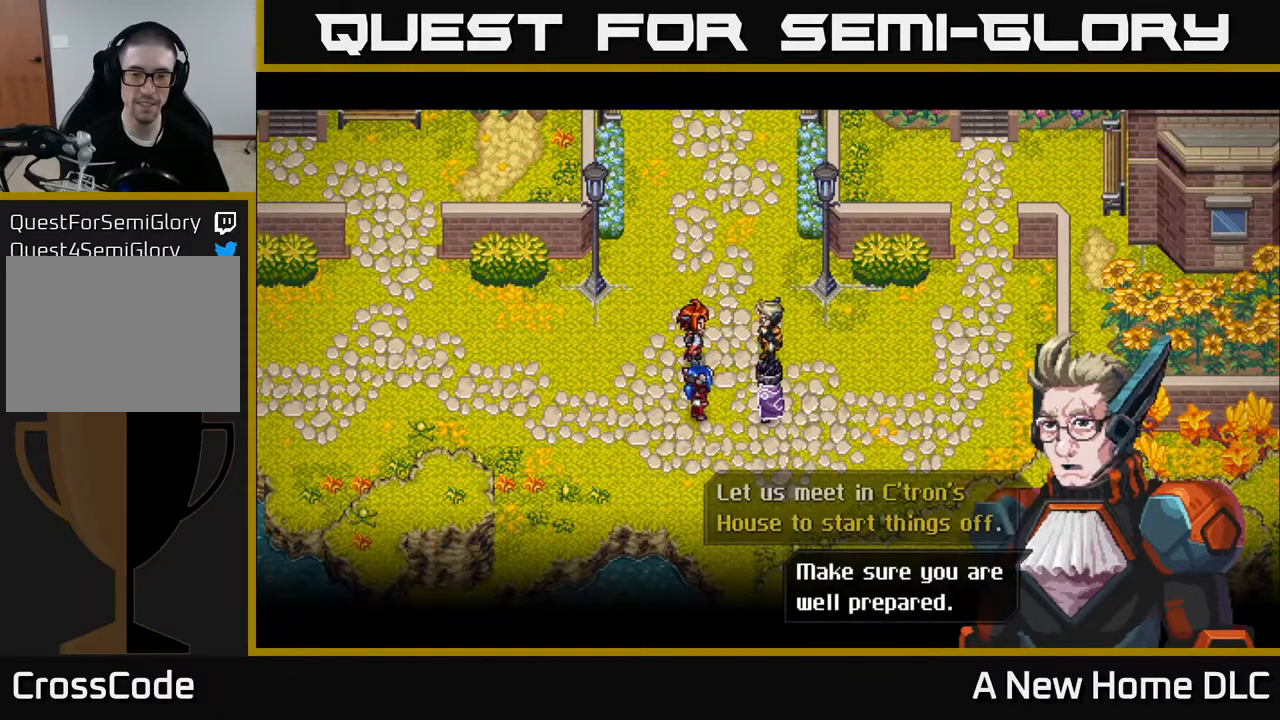
{"buttons": [], "left_stick": "center", "right_stick": "center", "events": [[383, "A", "down"], [500, "A", "up"]]}
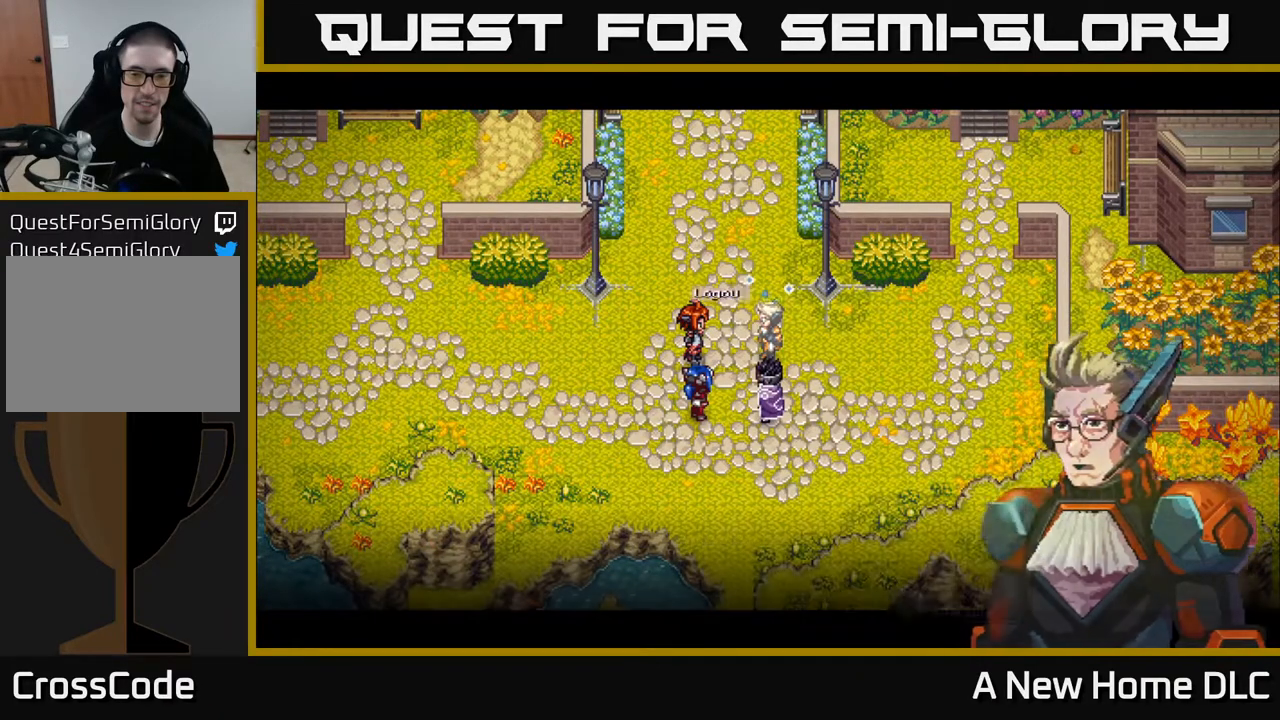
{"buttons": [], "left_stick": "center", "right_stick": "center", "events": []}
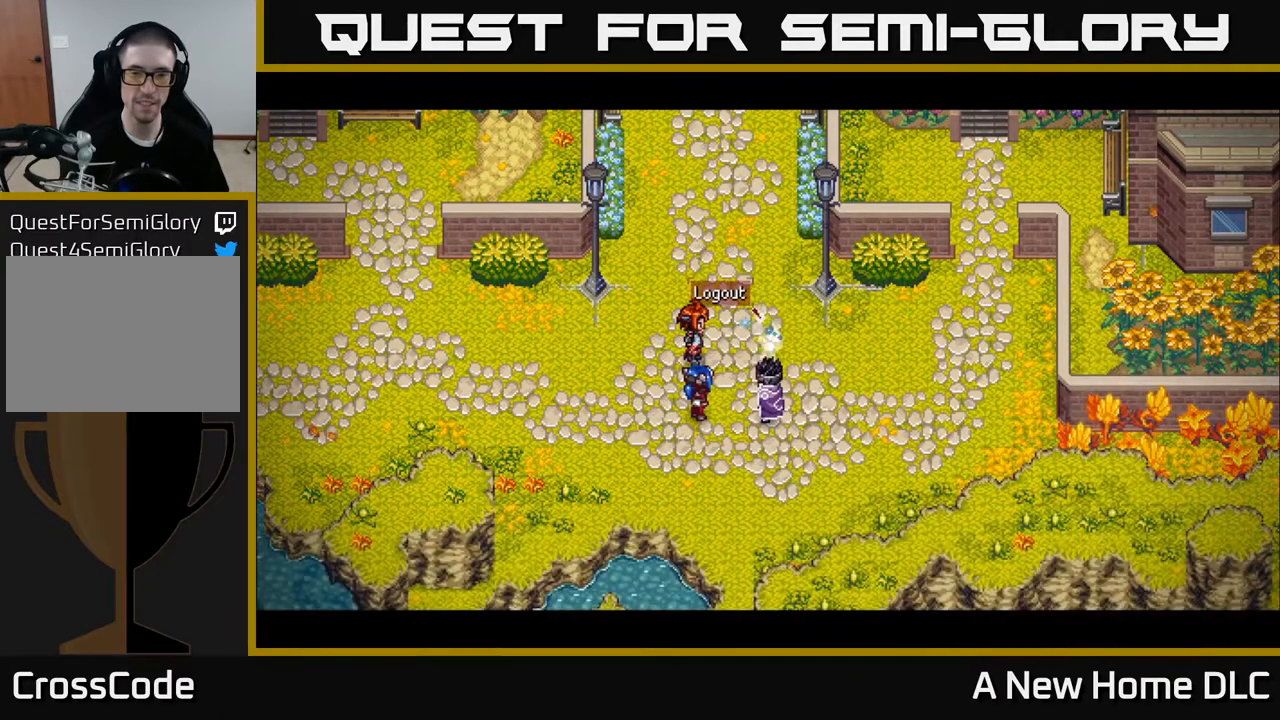
{"buttons": [], "left_stick": "center", "right_stick": "center", "events": []}
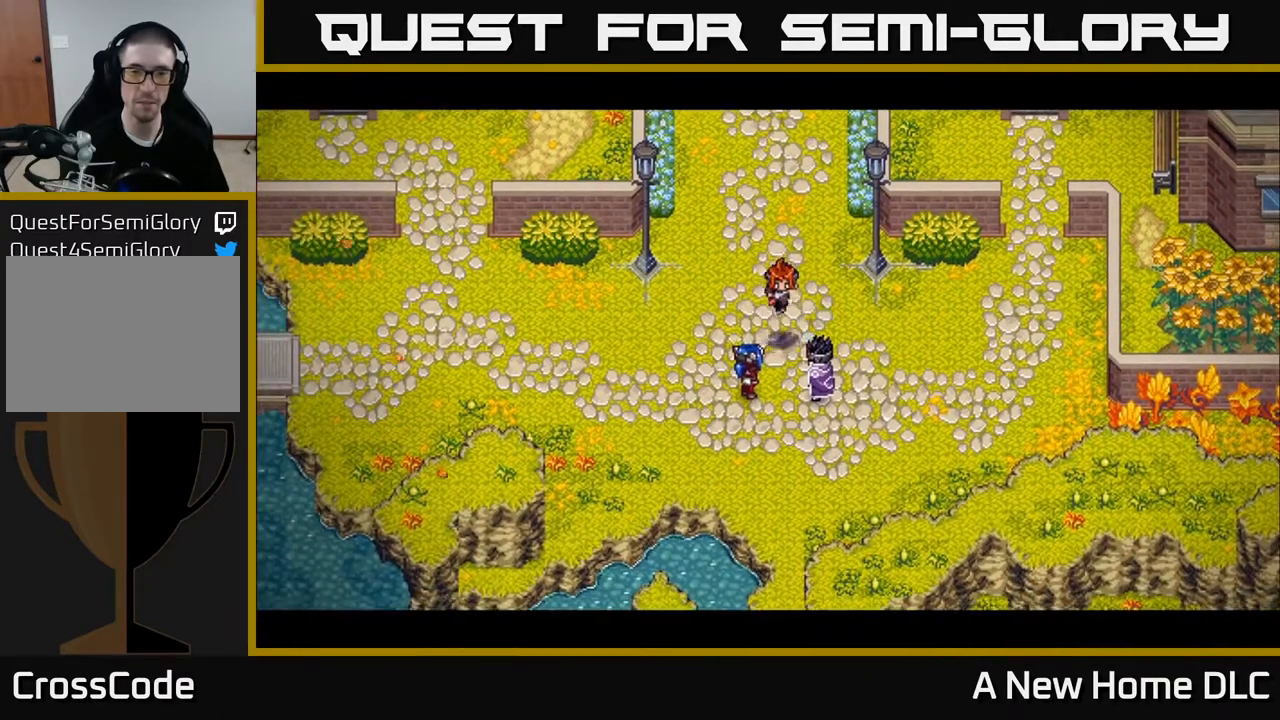
{"buttons": [], "left_stick": "center", "right_stick": "center", "events": []}
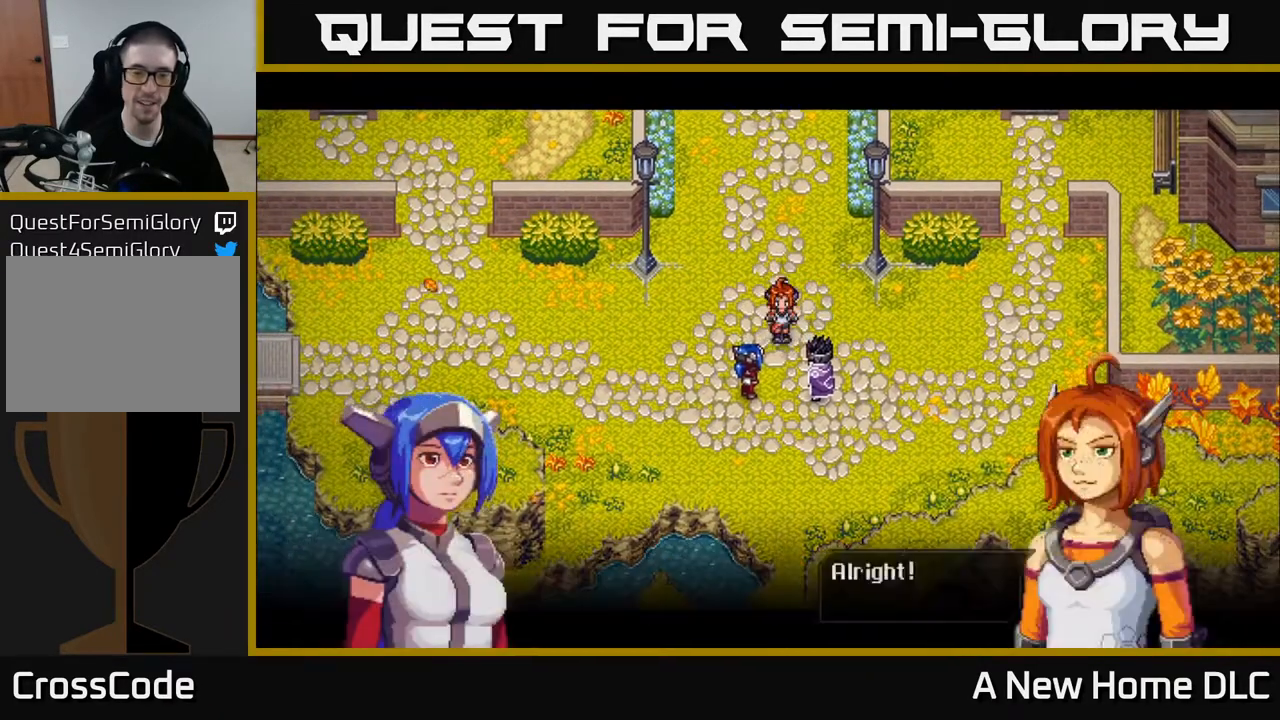
{"buttons": [], "left_stick": "center", "right_stick": "center", "events": []}
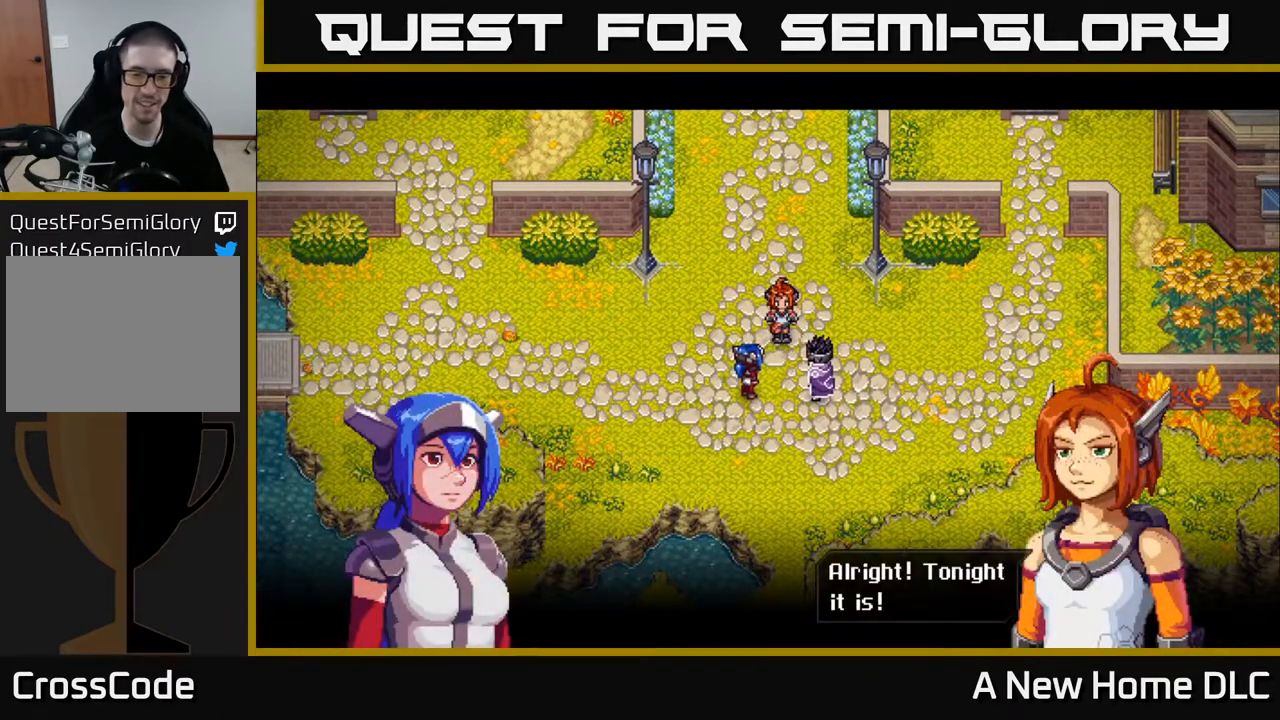
{"buttons": [], "left_stick": "center", "right_stick": "center", "events": [[333, "A", "down"], [450, "A", "up"]]}
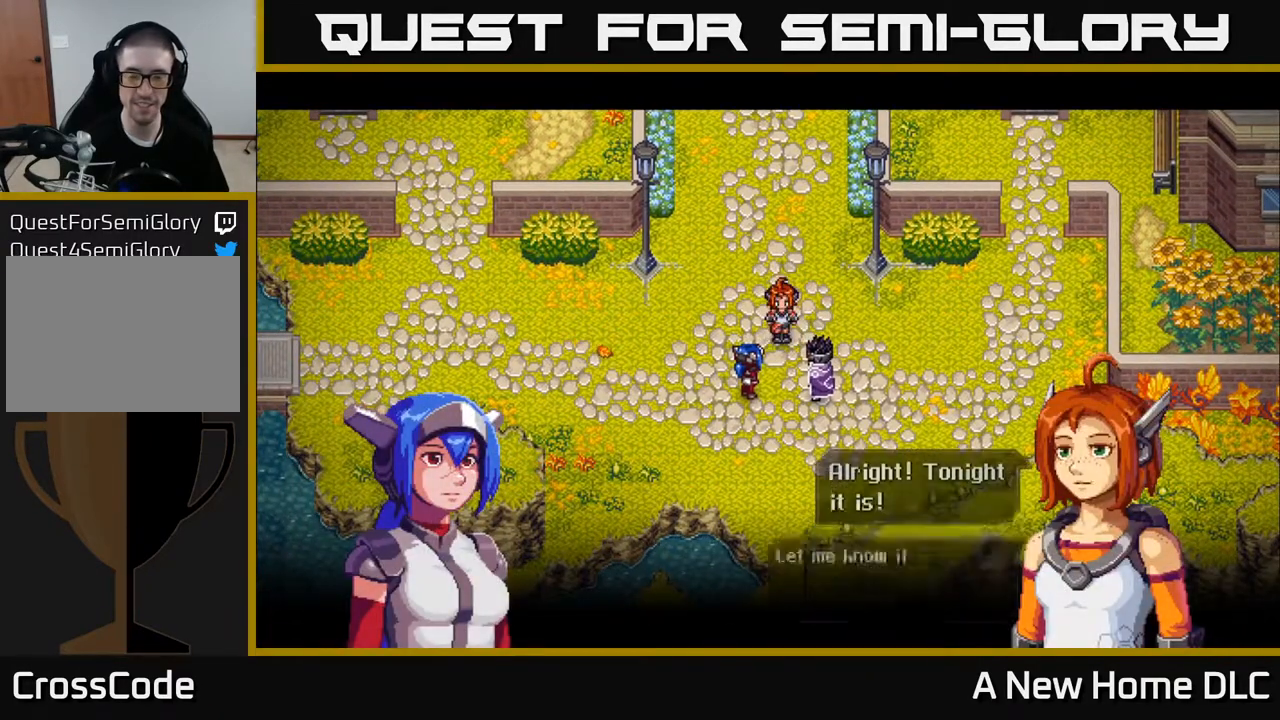
{"buttons": [], "left_stick": "center", "right_stick": "center", "events": []}
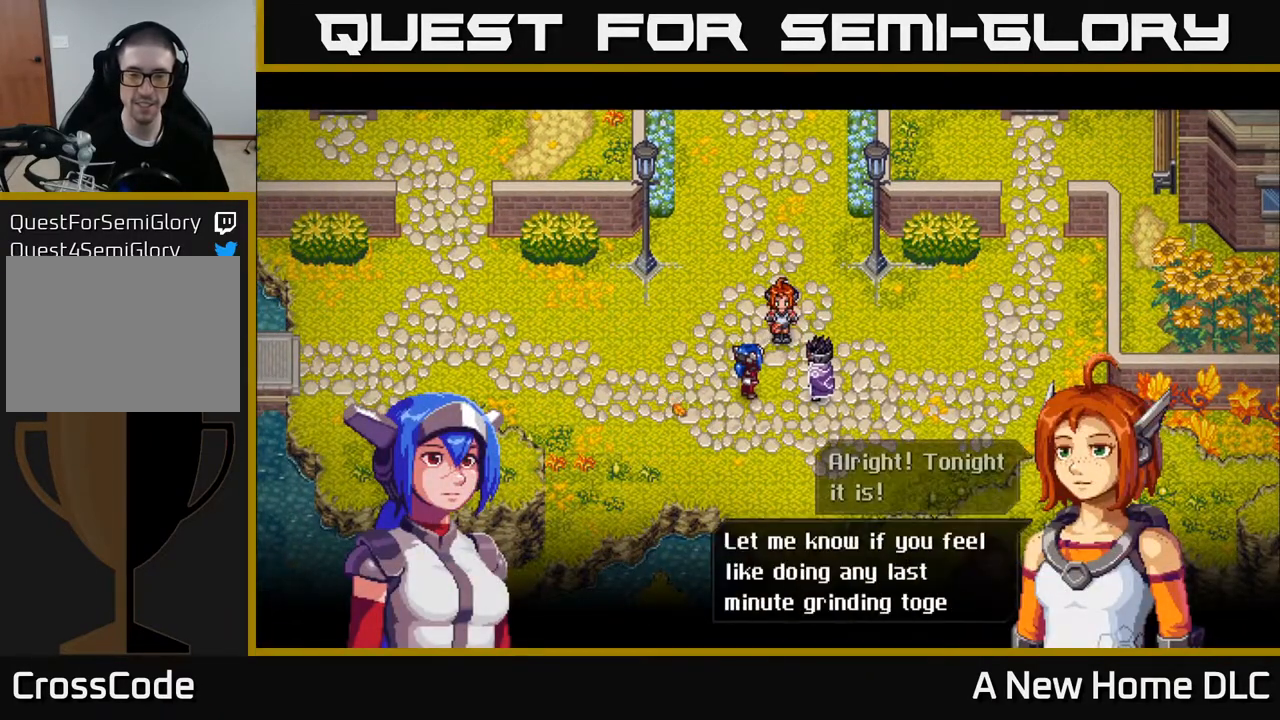
{"buttons": [], "left_stick": "center", "right_stick": "center", "events": []}
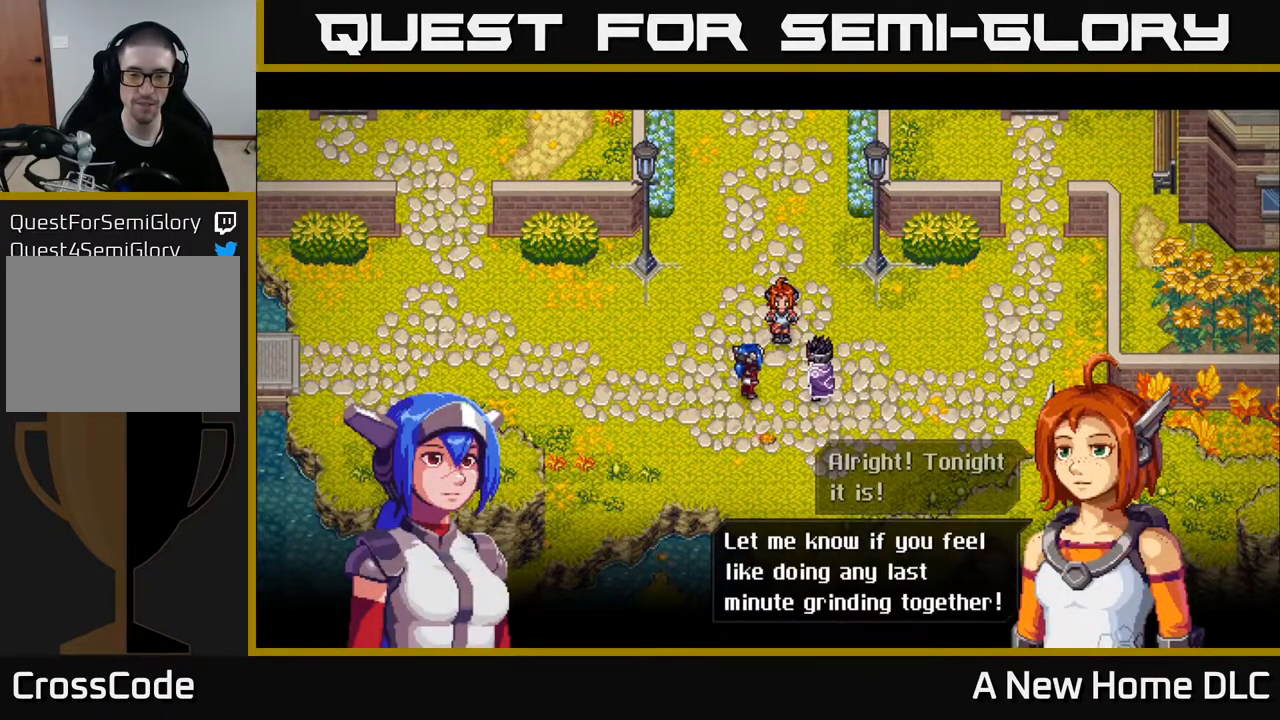
{"buttons": [], "left_stick": "center", "right_stick": "center", "events": [[17, "A", "down"], [150, "A", "up"]]}
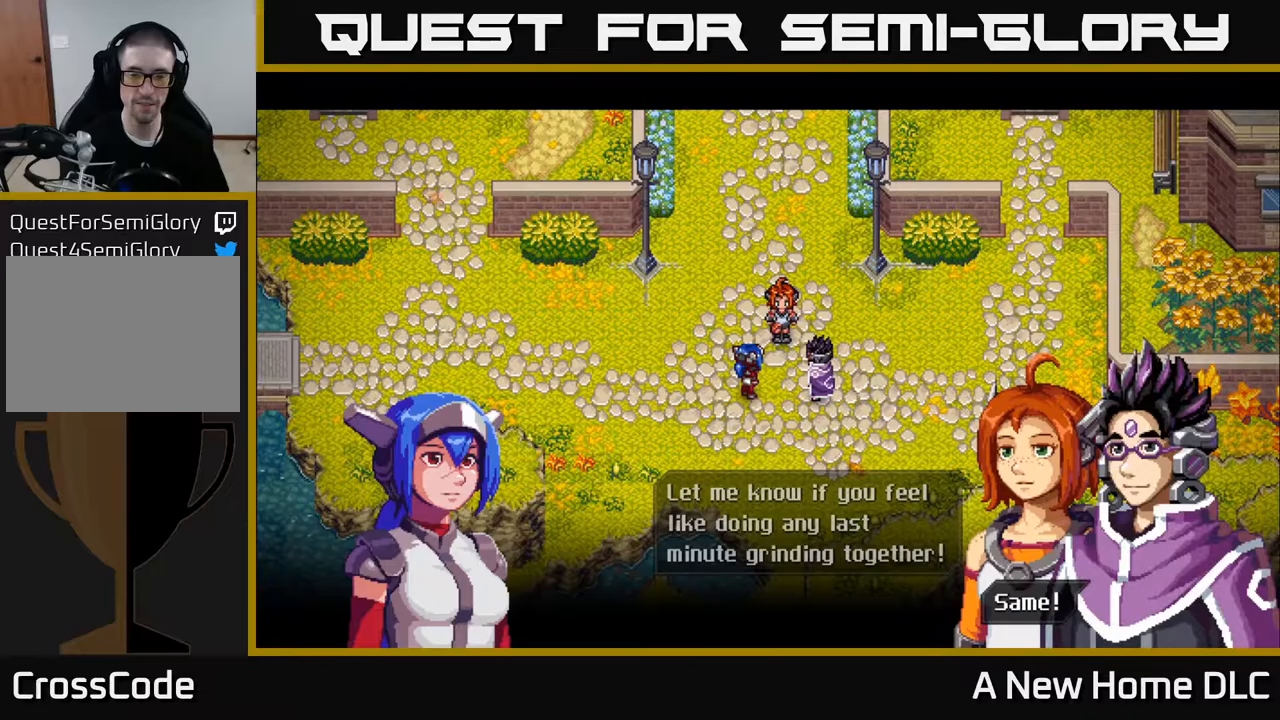
{"buttons": [], "left_stick": "center", "right_stick": "center", "events": [[367, "A", "down"], [500, "A", "up"]]}
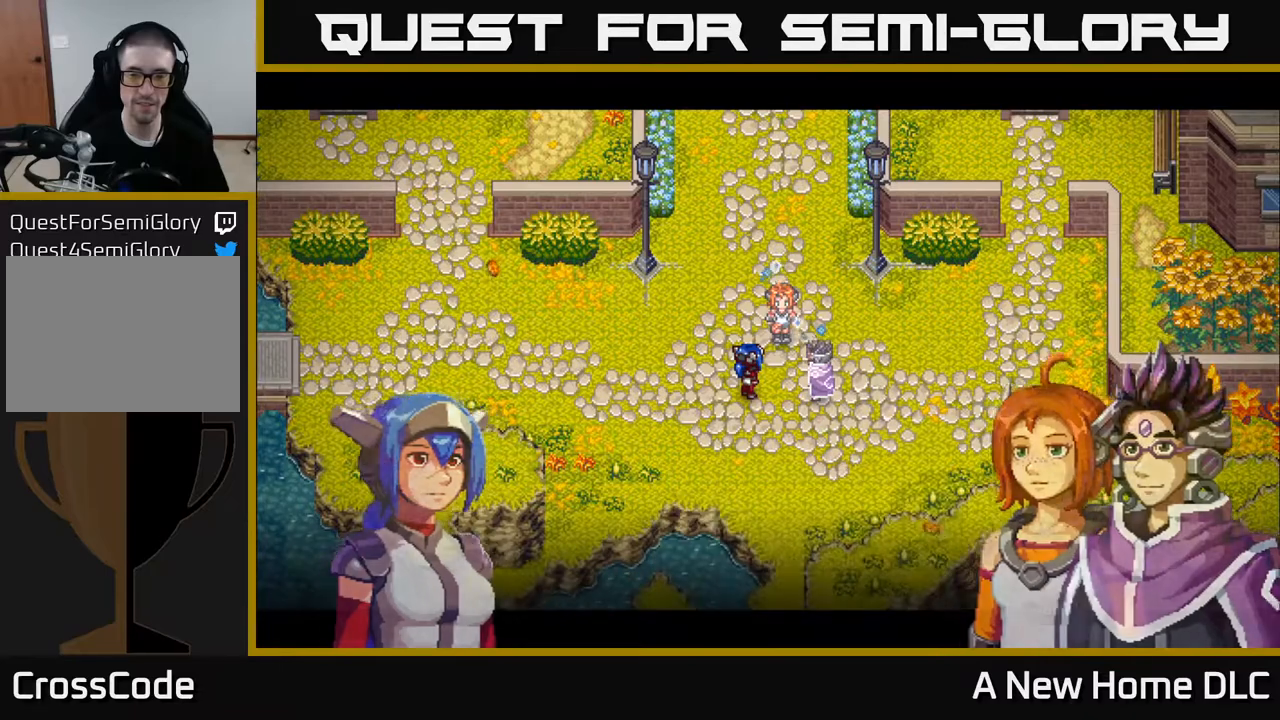
{"buttons": [], "left_stick": "center", "right_stick": "center", "events": []}
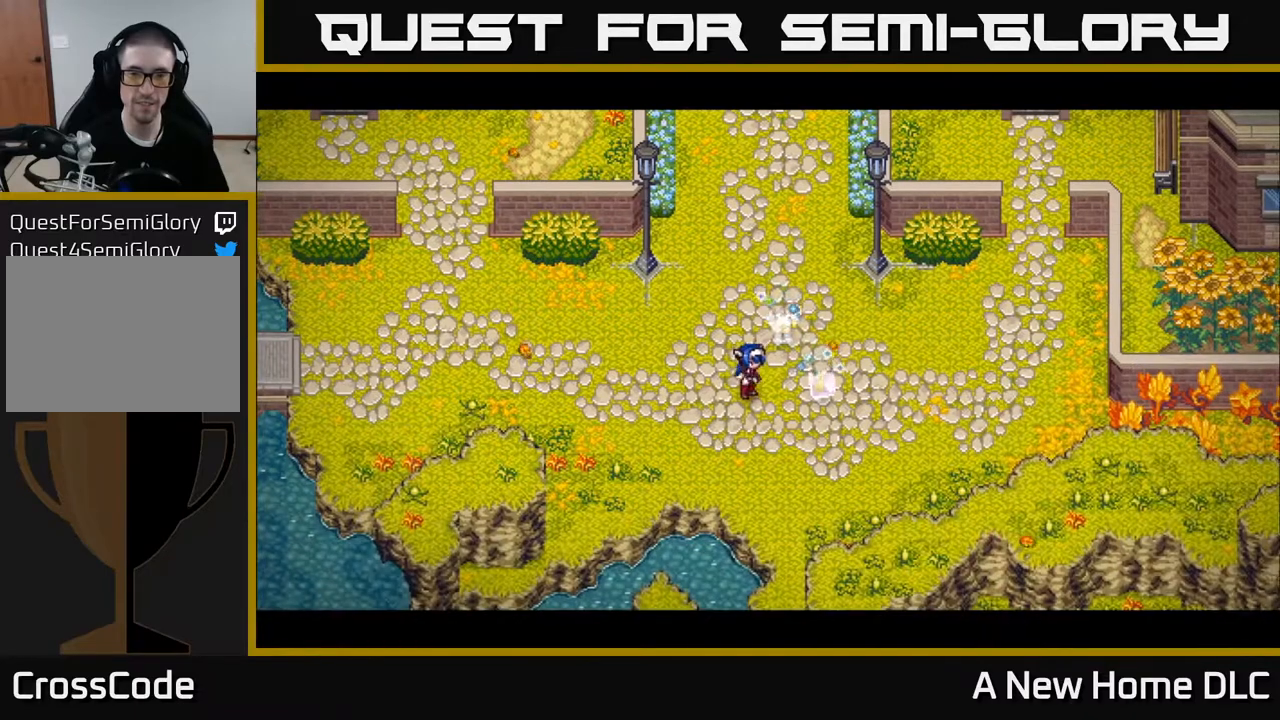
{"buttons": [], "left_stick": "center", "right_stick": "center", "events": []}
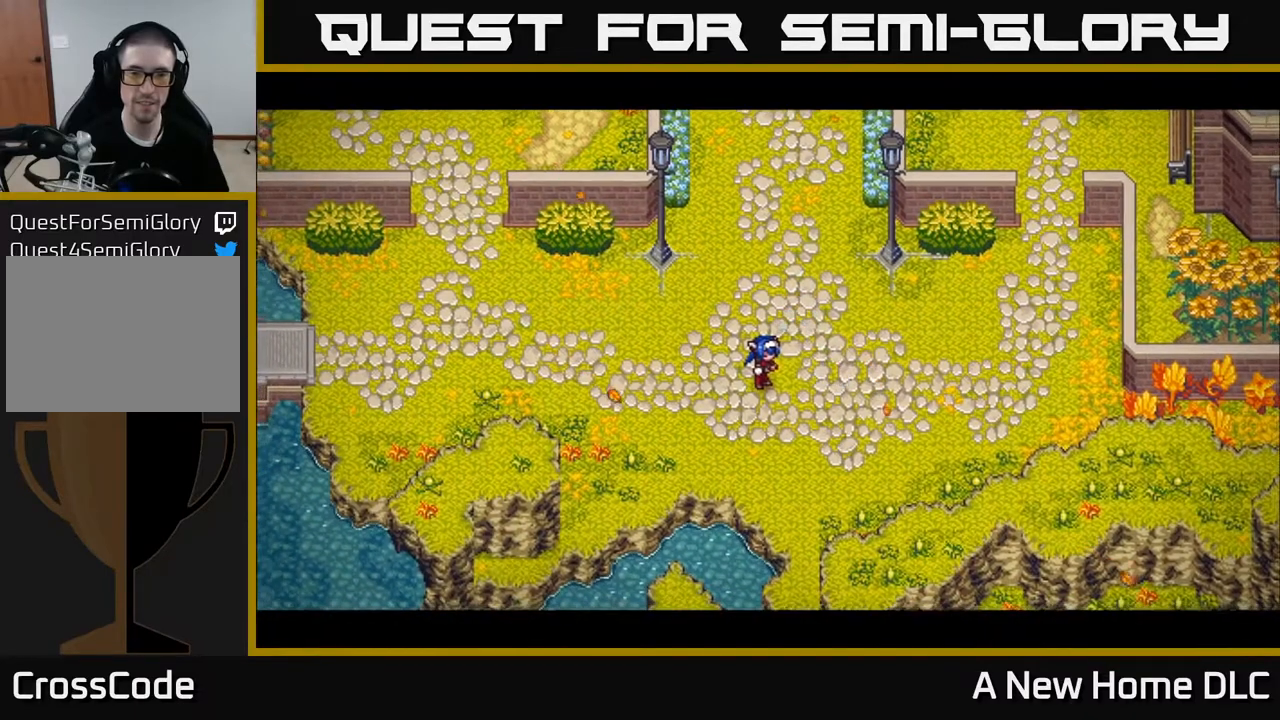
{"buttons": [], "left_stick": "center", "right_stick": "center", "events": []}
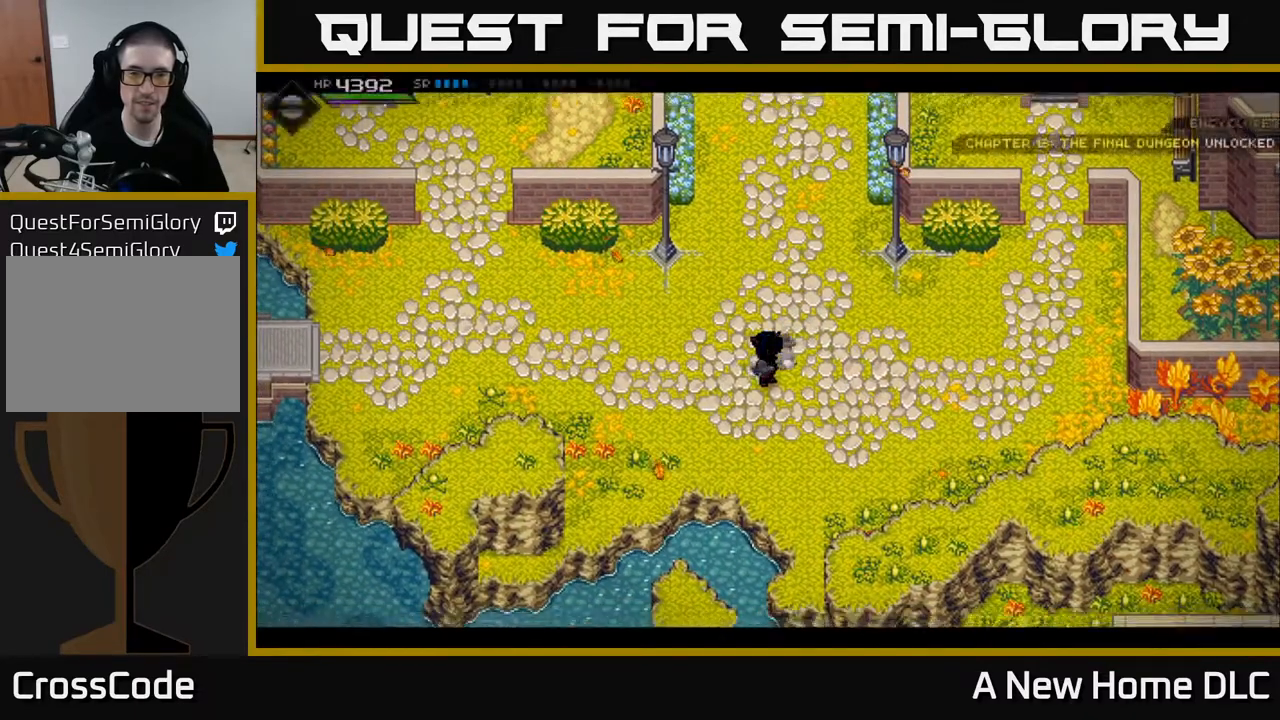
{"buttons": [], "left_stick": "center", "right_stick": "center", "events": []}
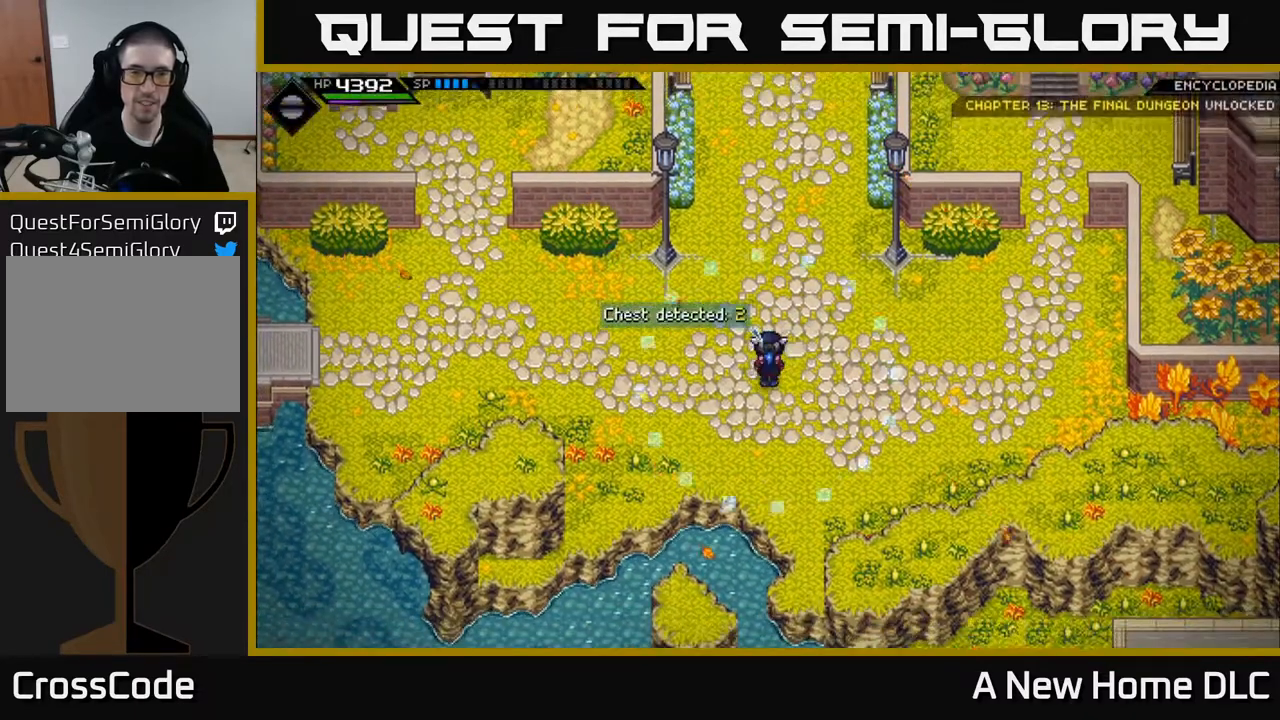
{"buttons": [], "left_stick": "center", "right_stick": "center", "events": [[133, "left_stick", "up"], [367, "left_stick", "center"]]}
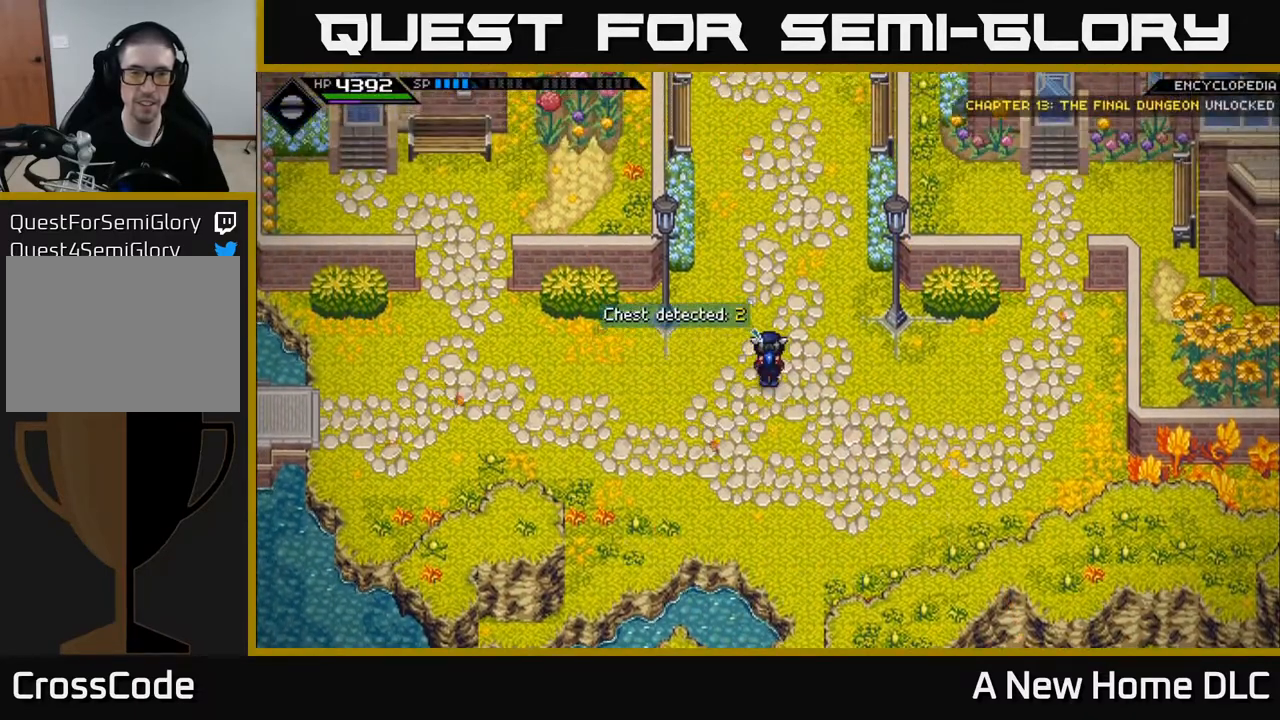
{"buttons": [], "left_stick": "center", "right_stick": "center", "events": [[150, "left_stick", "down"], [300, "left_stick", "center"]]}
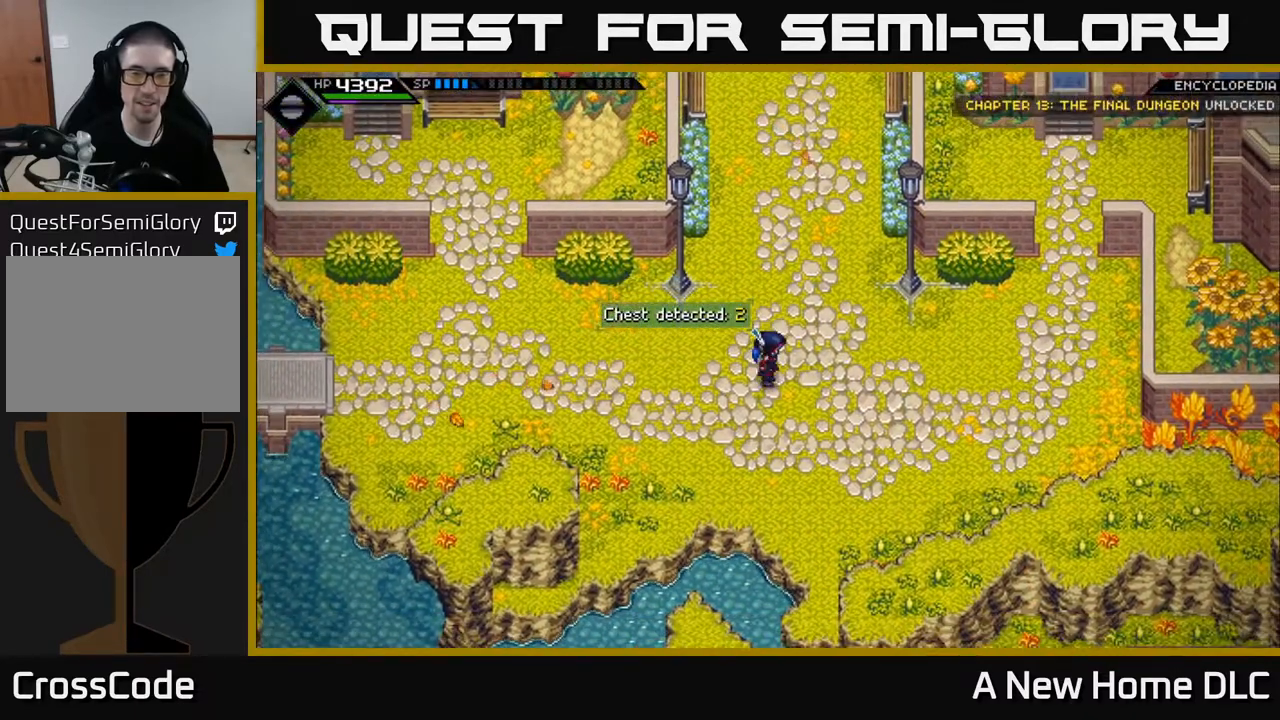
{"buttons": [], "left_stick": "center", "right_stick": "center", "events": [[317, "START", "down"], [500, "START", "up"]]}
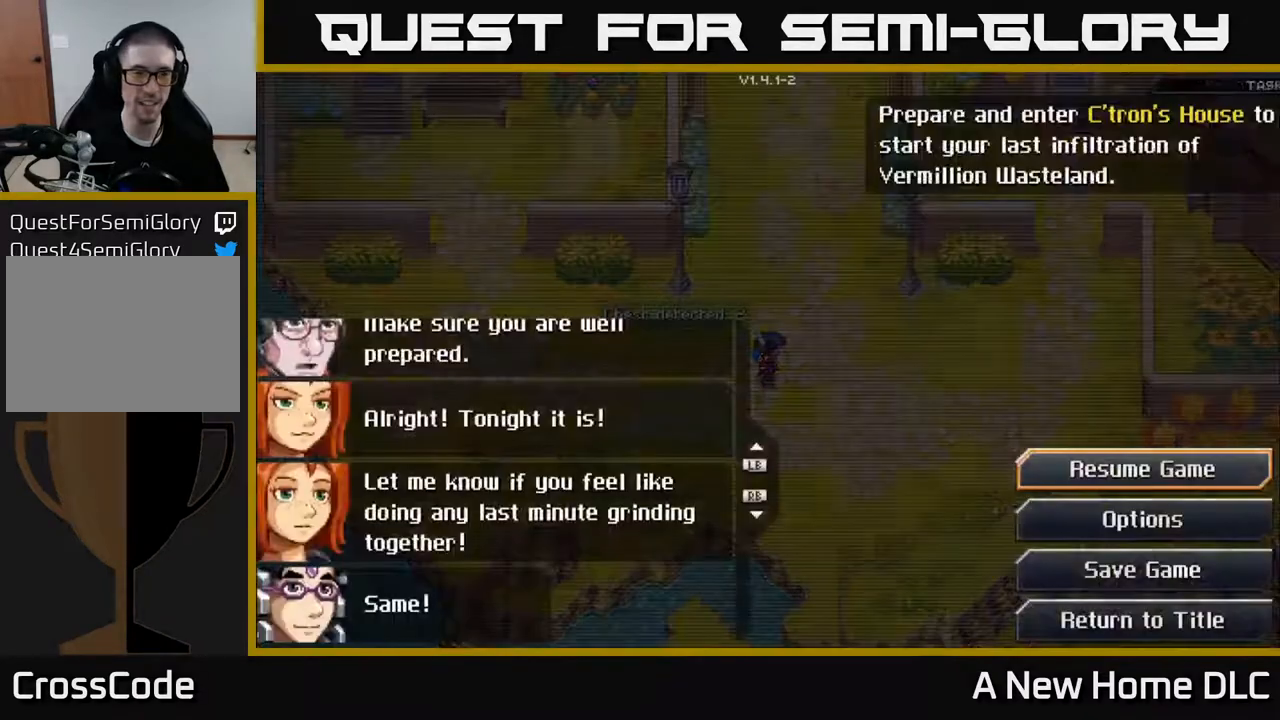
{"buttons": [], "left_stick": "center", "right_stick": "center", "events": []}
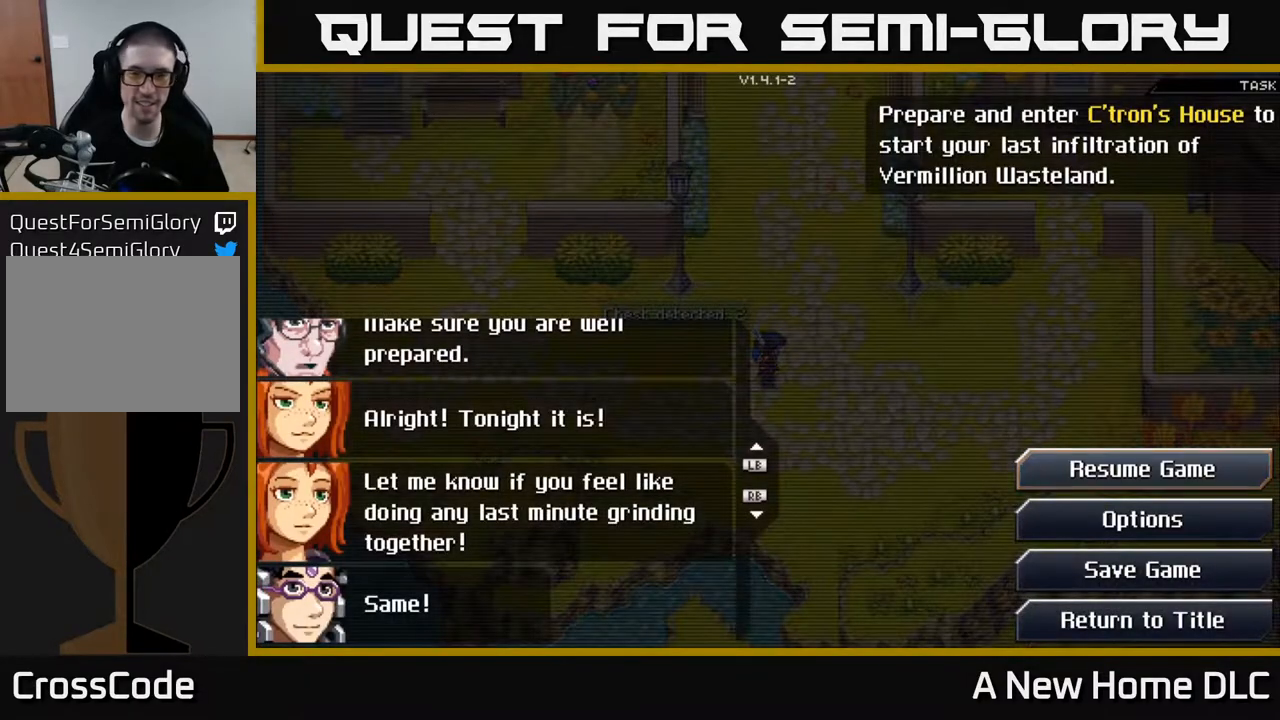
{"buttons": [], "left_stick": "center", "right_stick": "center", "events": [[300, "A", "down"], [433, "A", "up"]]}
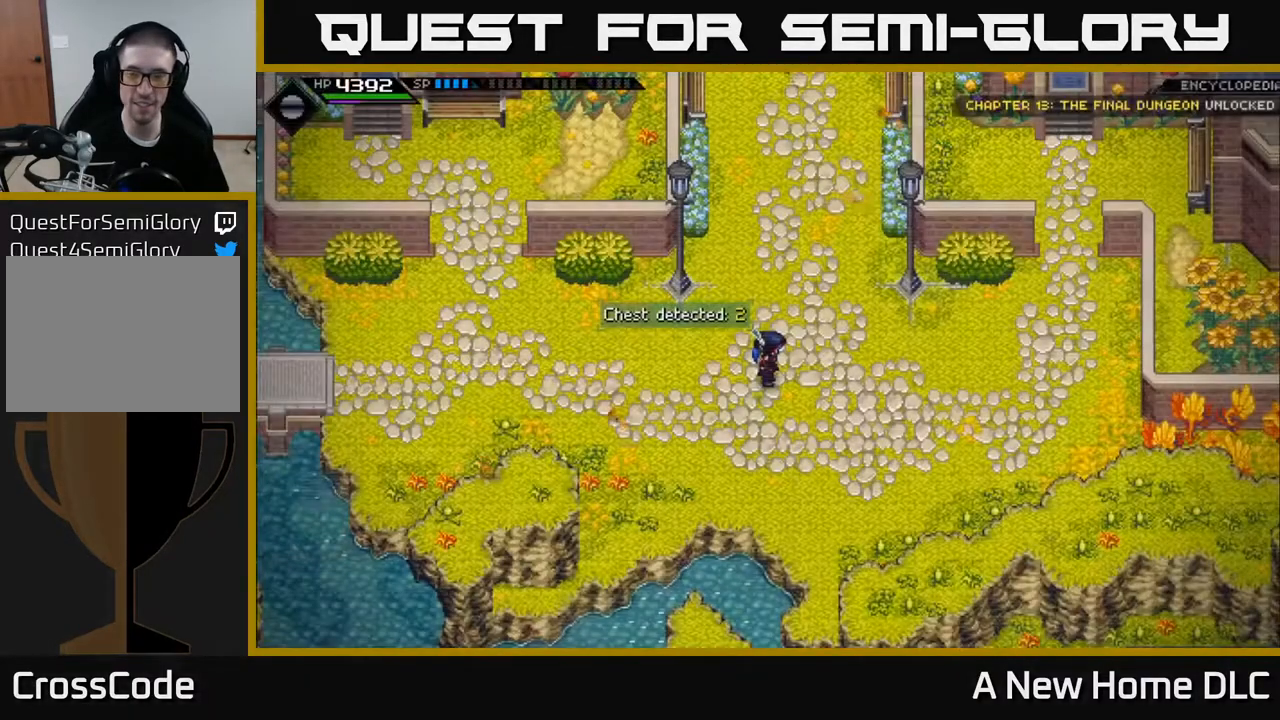
{"buttons": [], "left_stick": "center", "right_stick": "center", "events": [[300, "SELECT", "down"], [450, "SELECT", "up"]]}
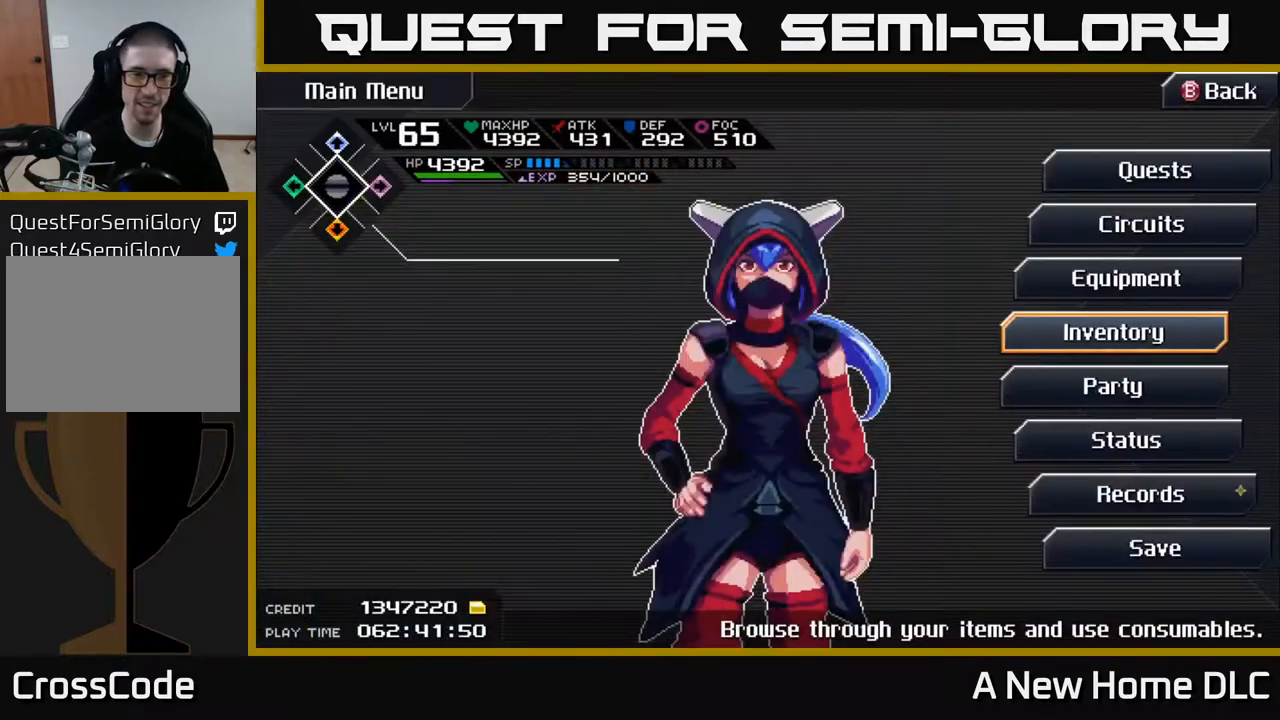
{"buttons": [], "left_stick": "center", "right_stick": "center", "events": []}